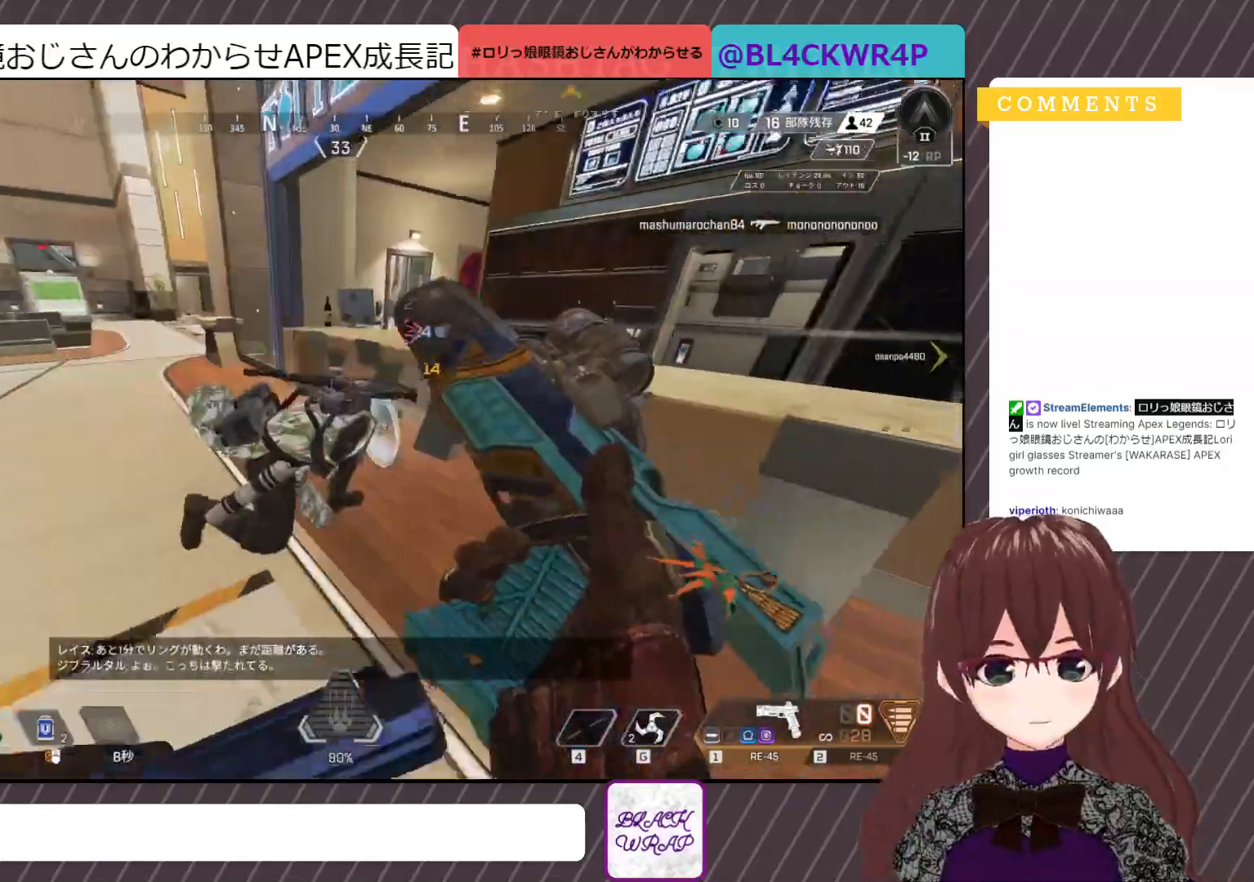
Gameplay with keyboard and mouse; each line is a JSON object with the keys and mouse buttons held at the frame after it. "events" lists presses ("down") and releases ("up") of "1", "2", "3", "4", "5", "a", "alt", "c", "caps_lock", "ctrl", "d", "e", "f", "g", "q", "r", "s", "shift", "space", "t", "tab", "v", "w", "x", "z", "mouse_left", "mouse_wheel" and "mouse_right" between this image and that frame as [ms after this image, input, new state], when the widget could be followed in between. "mouse_left", "mouse_wheel", "mouse_right" = the "left", "wheel", "right" buttons of the "mouse" list. No other keys are recorded. "wheel" means that the mouse wheel is clicked or scrolled. Not read: mouse_move.
{"keys": ["a"], "mouse": ["left"], "events": [[150, "d", "up"], [367, "mouse_left", "down"]]}
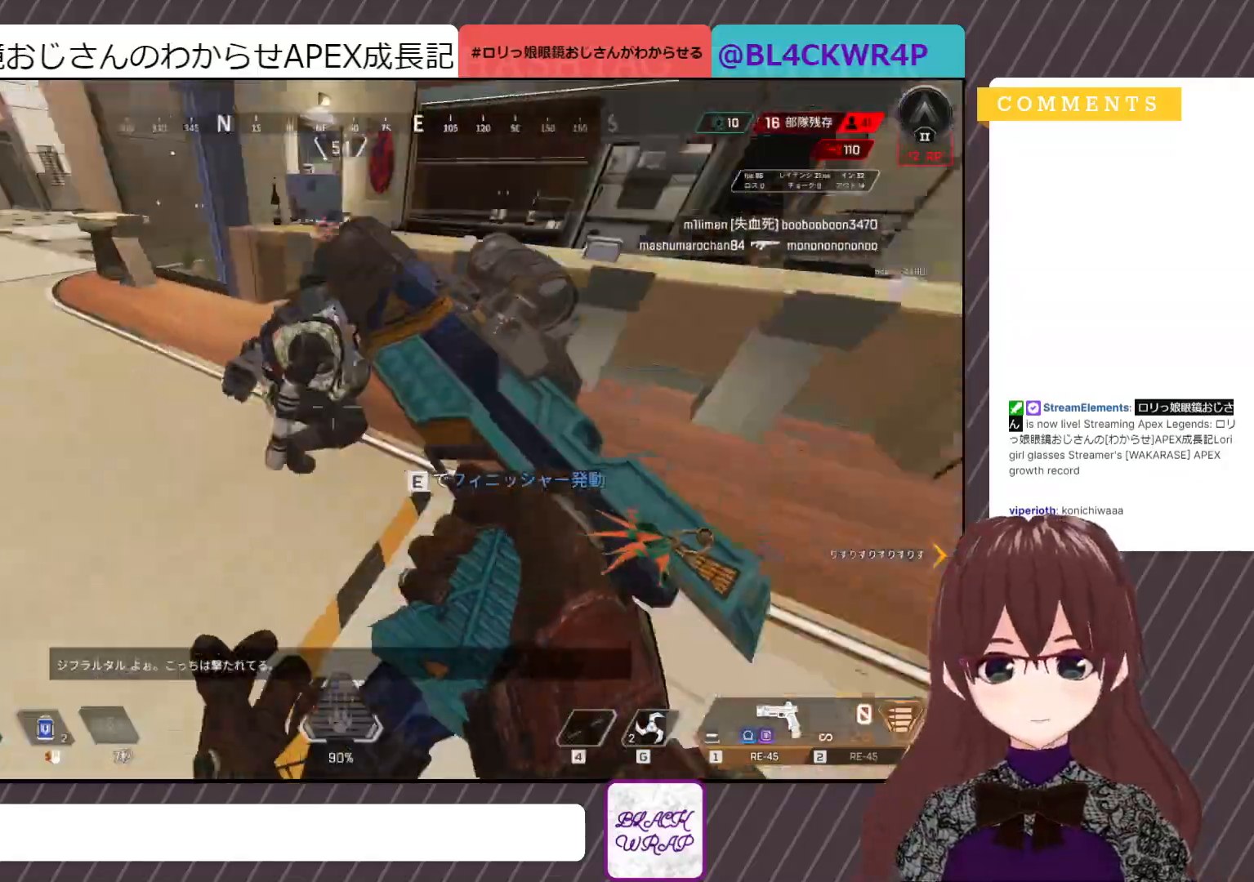
{"keys": ["a"], "mouse": ["left"], "events": []}
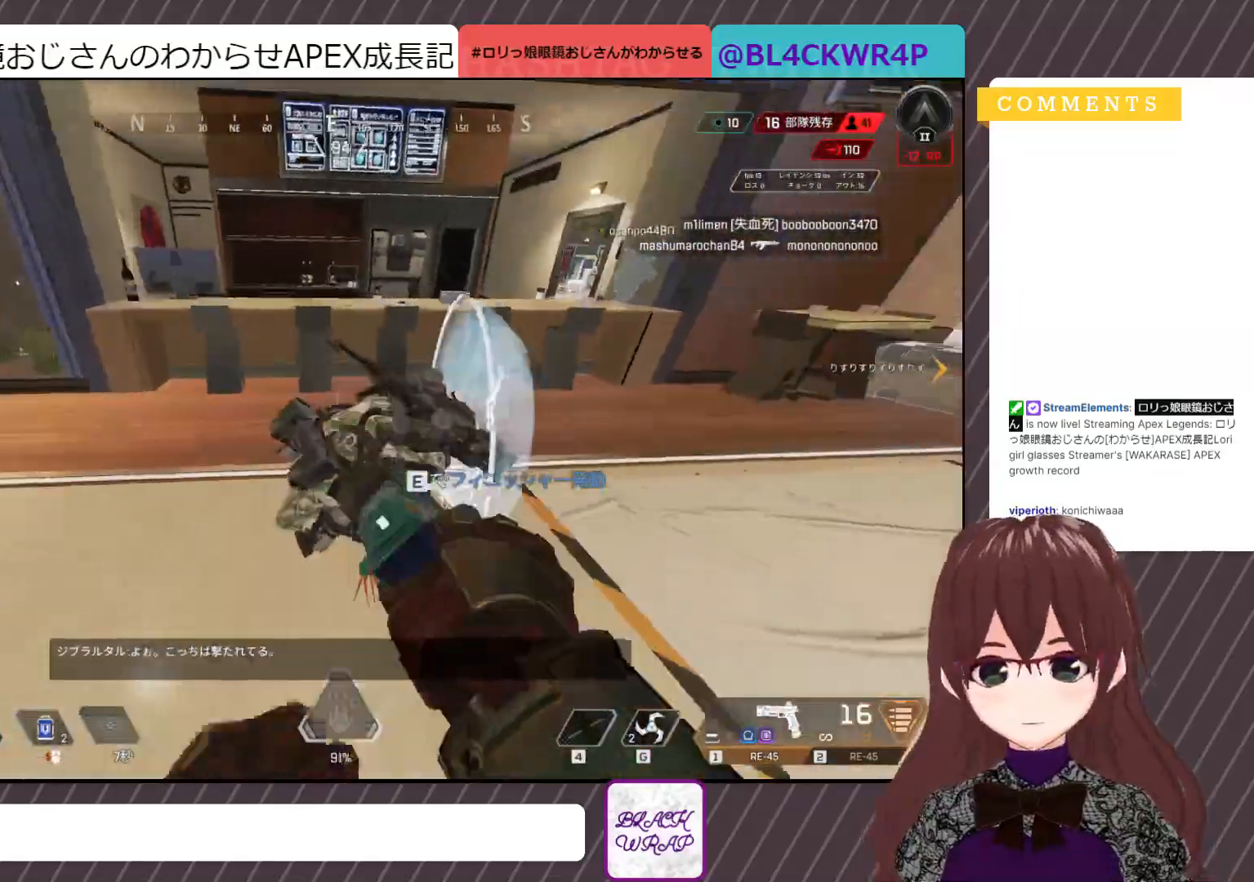
{"keys": ["a"], "mouse": ["left"], "events": []}
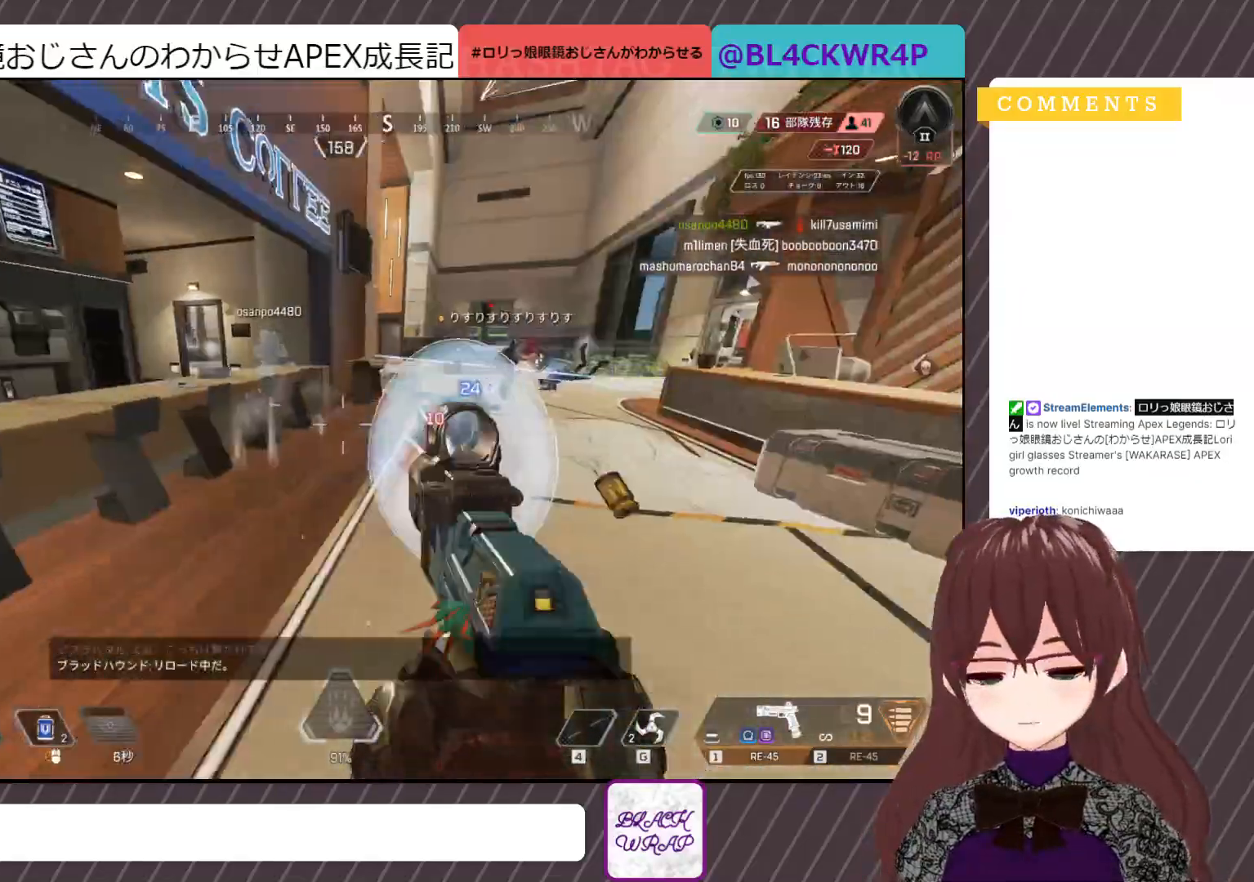
{"keys": ["shift", "w"], "mouse": [], "events": [[133, "a", "up"], [133, "w", "down"], [267, "mouse_left", "up"], [317, "shift", "down"]]}
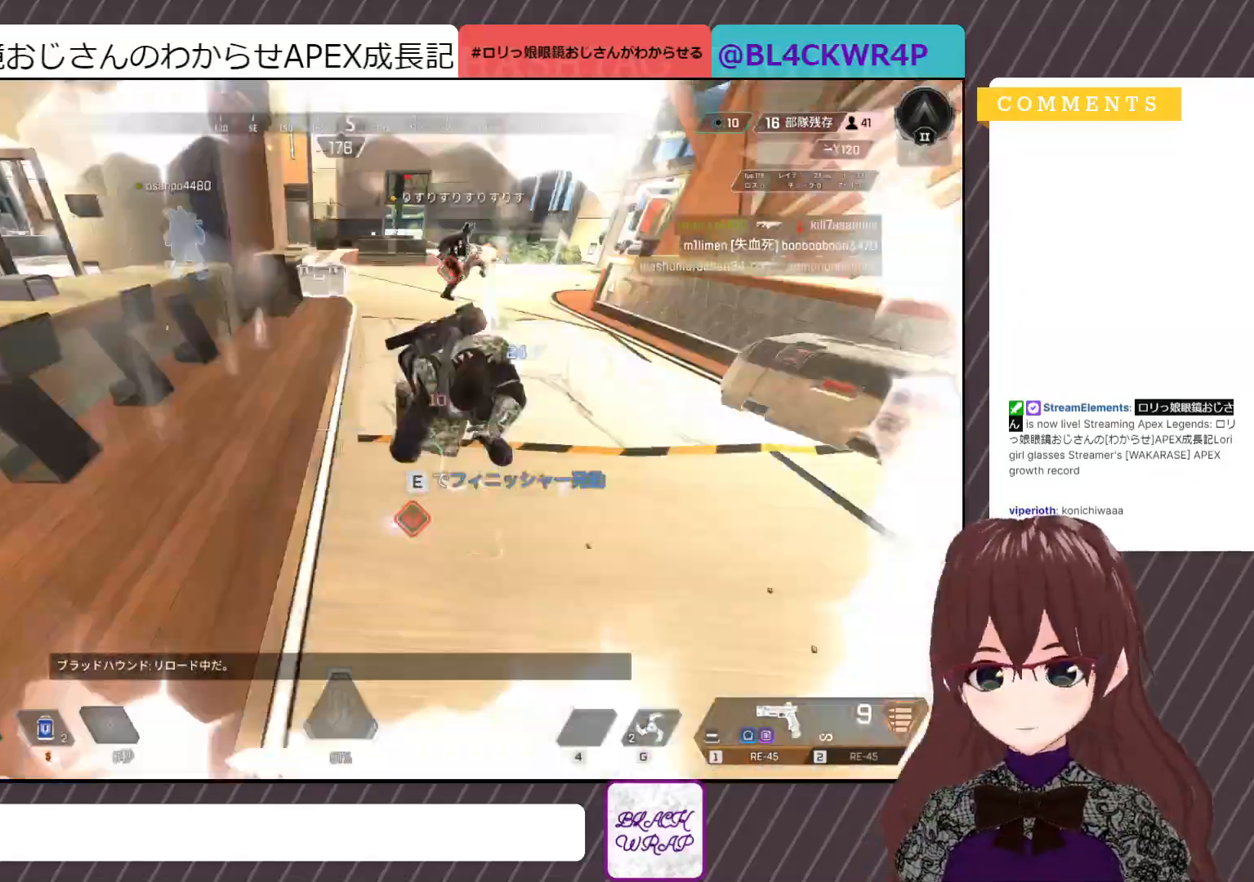
{"keys": ["a", "w"], "mouse": ["left"], "events": [[100, "mouse_left", "down"], [150, "shift", "up"], [283, "a", "down"]]}
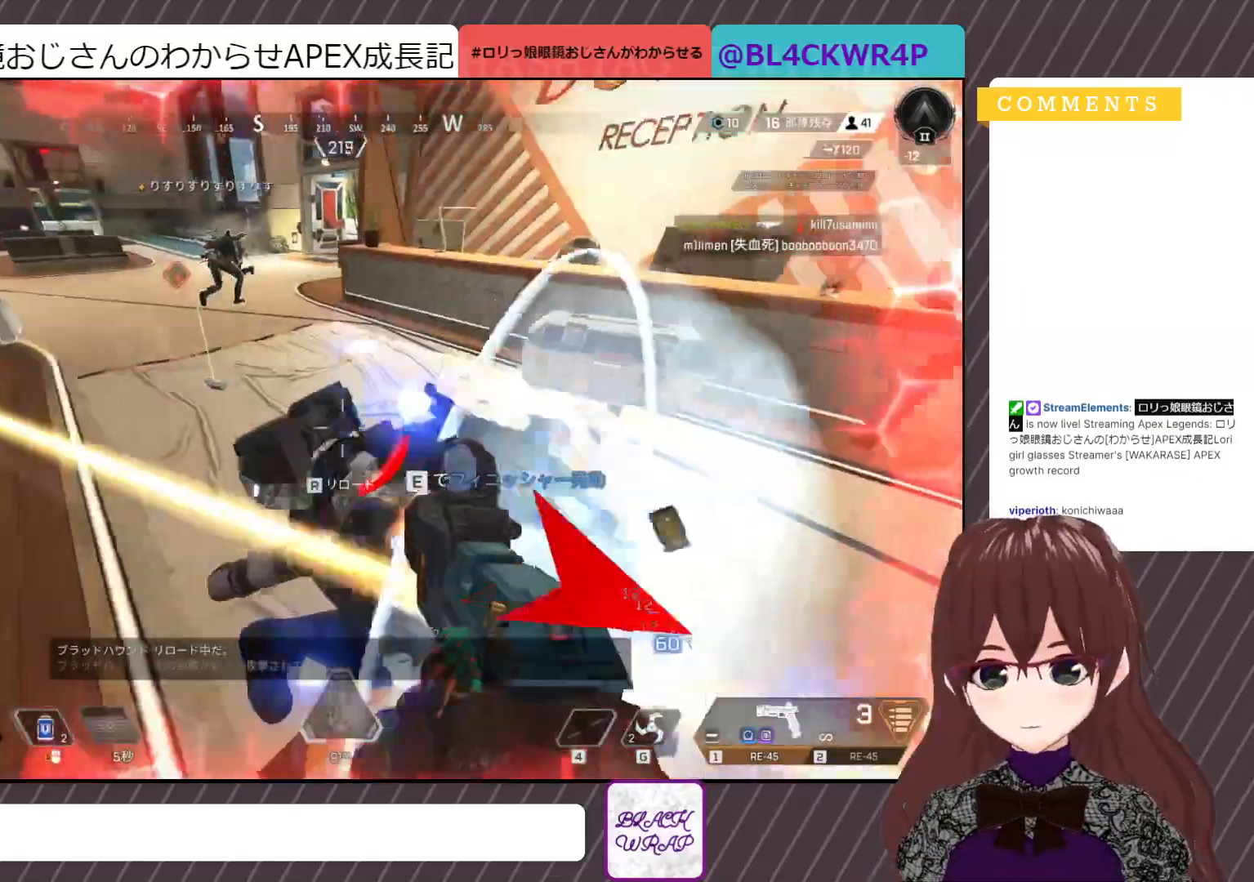
{"keys": ["a", "s"], "mouse": ["left"], "events": [[67, "w", "up"], [450, "s", "down"]]}
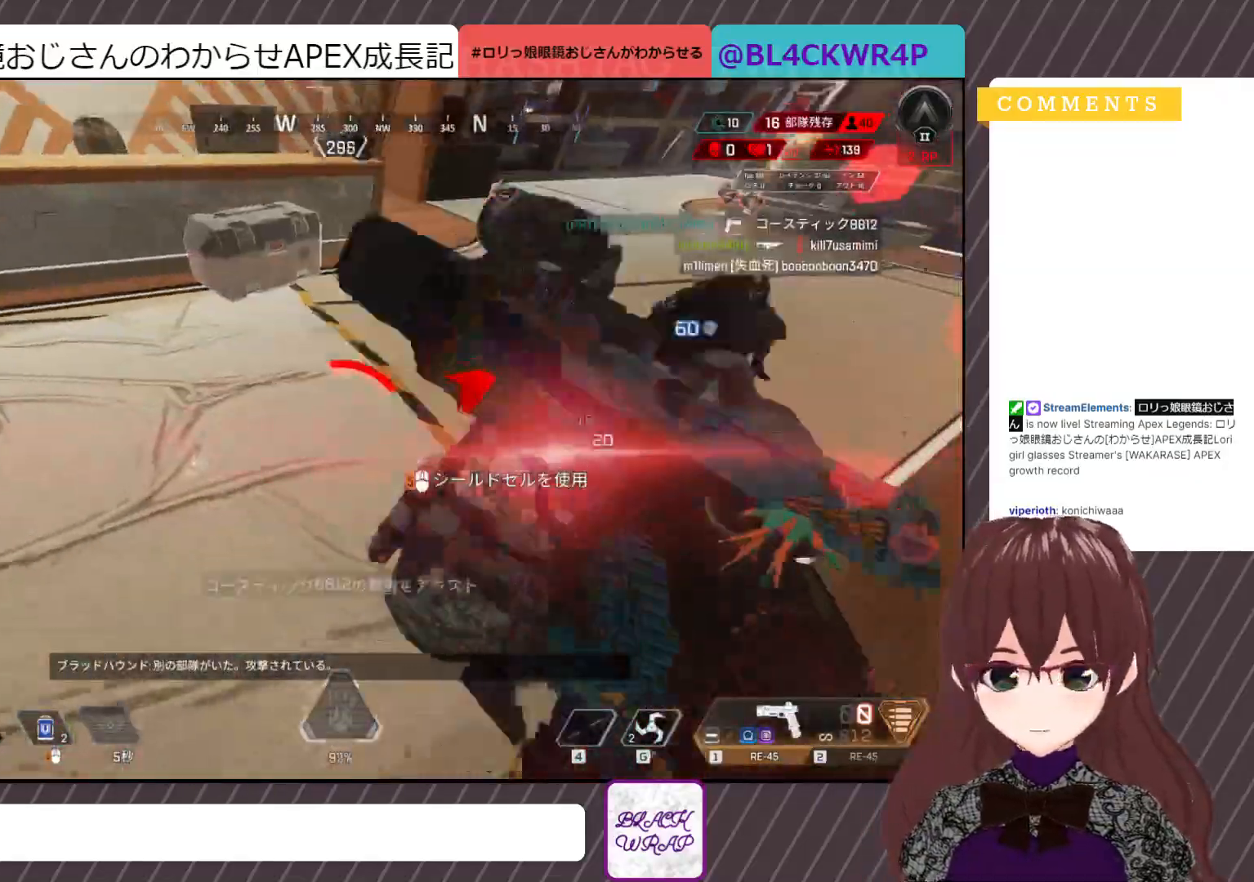
{"keys": ["a", "space"], "mouse": [], "events": [[133, "mouse_left", "up"], [133, "s", "up"], [367, "space", "down"]]}
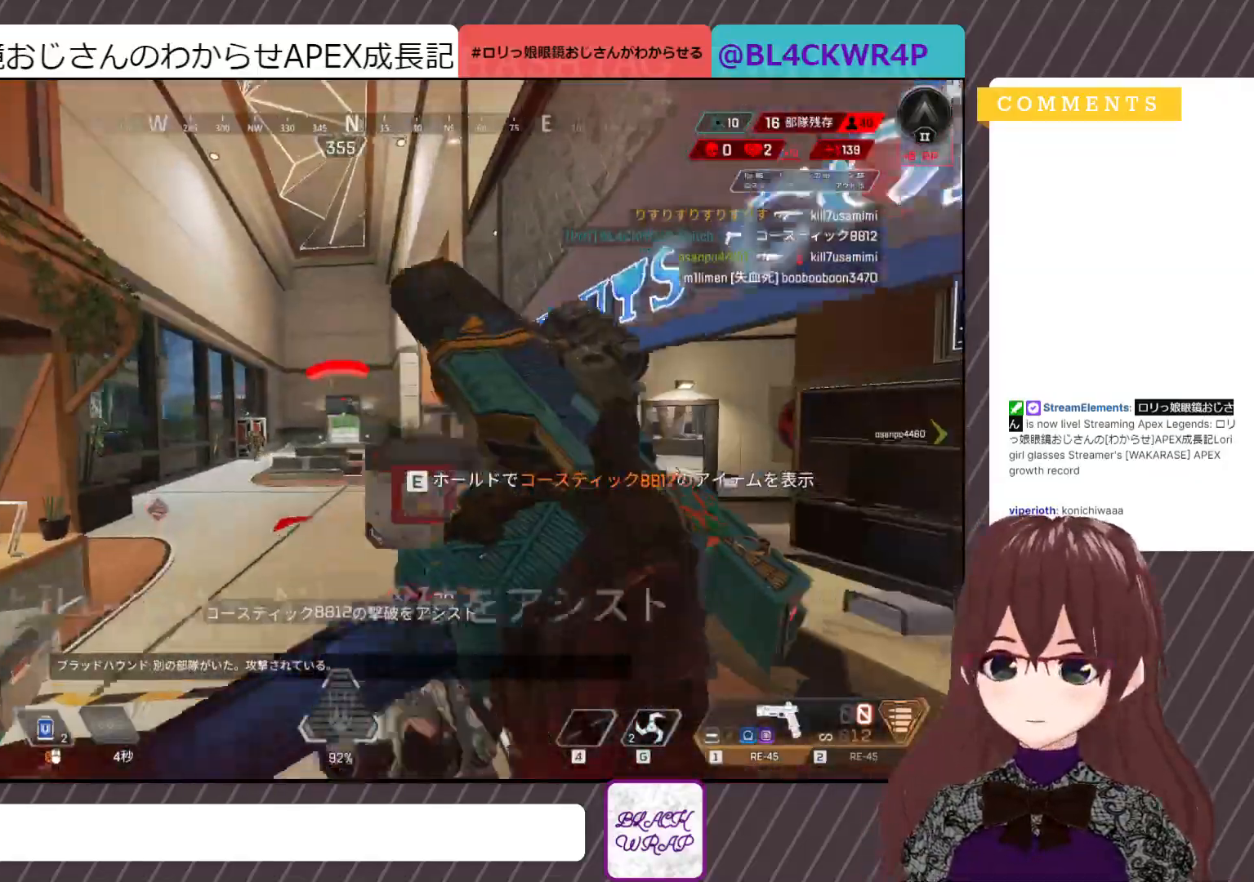
{"keys": ["a"], "mouse": [], "events": [[67, "space", "up"], [450, "mouse_right", "down"], [500, "mouse_right", "up"]]}
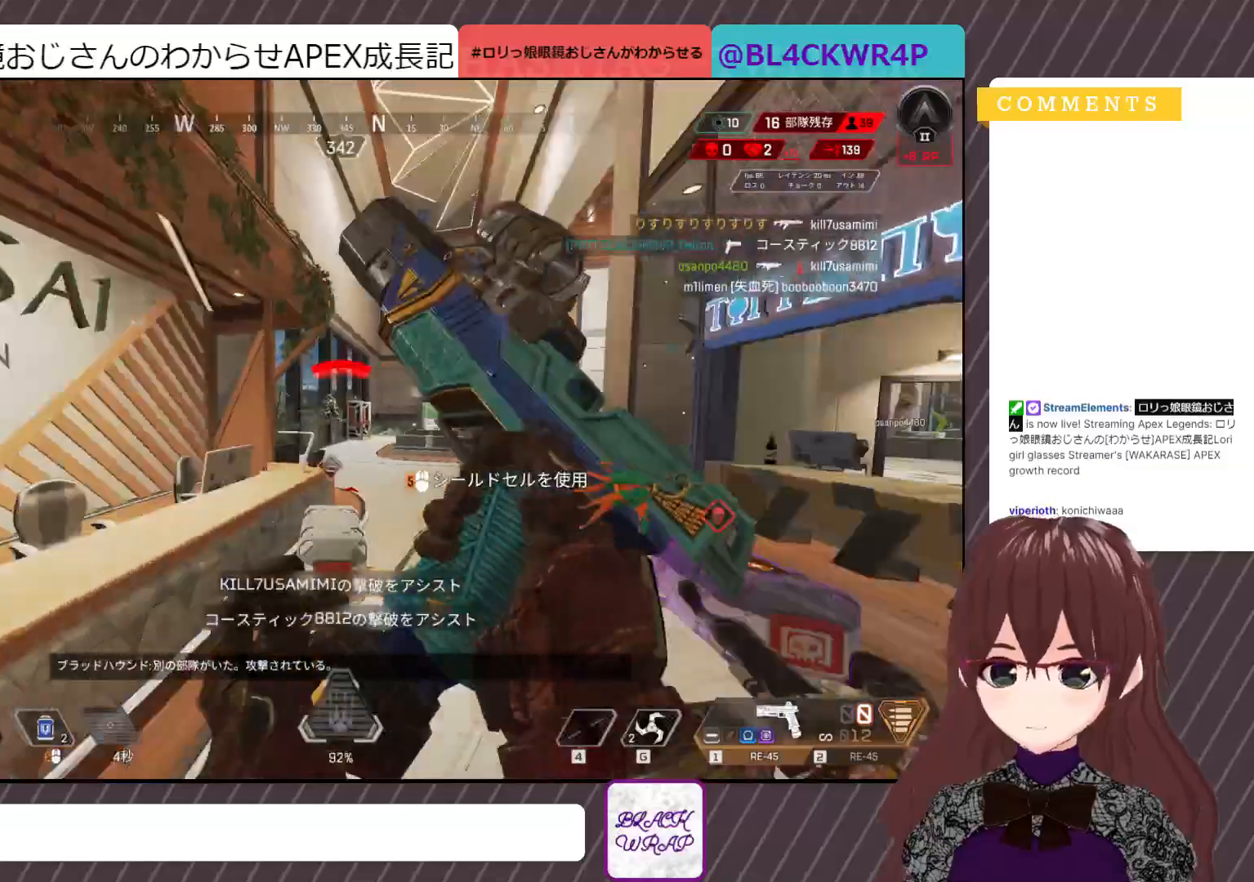
{"keys": ["a"], "mouse": ["left"], "events": [[50, "mouse_right", "down"], [167, "mouse_left", "down"], [167, "mouse_right", "up"], [217, "space", "down"], [300, "space", "up"]]}
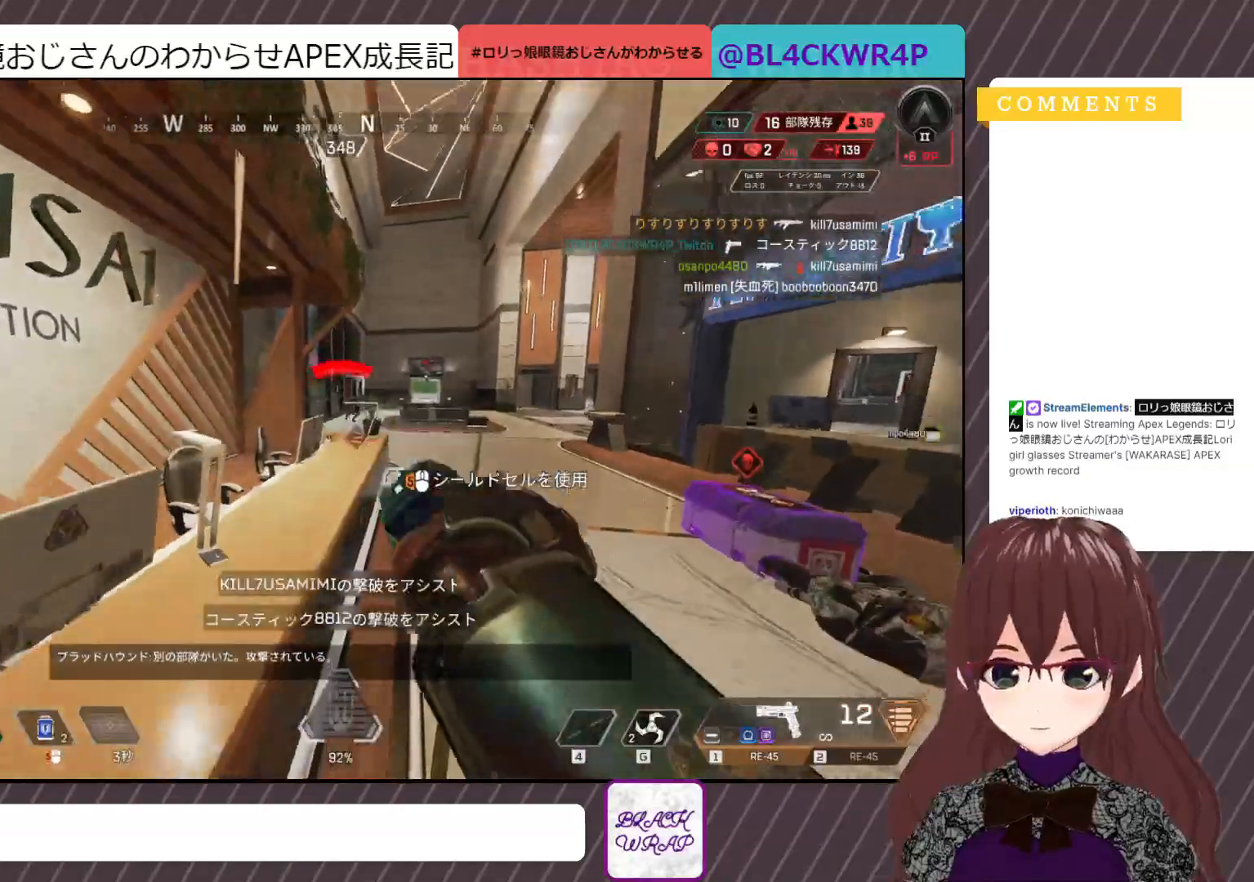
{"keys": ["d"], "mouse": ["left"], "events": [[283, "a", "up"], [333, "d", "down"]]}
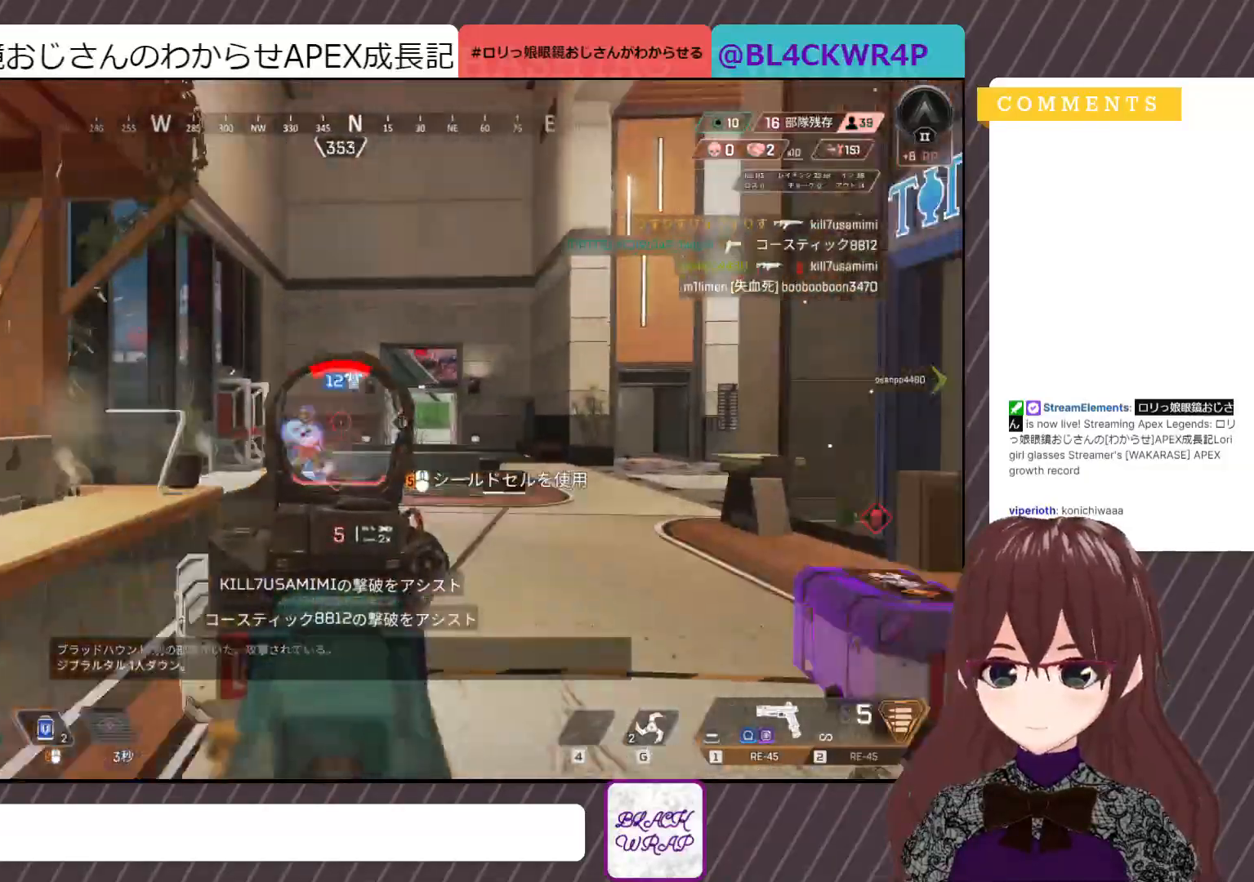
{"keys": ["d"], "mouse": ["left"], "events": []}
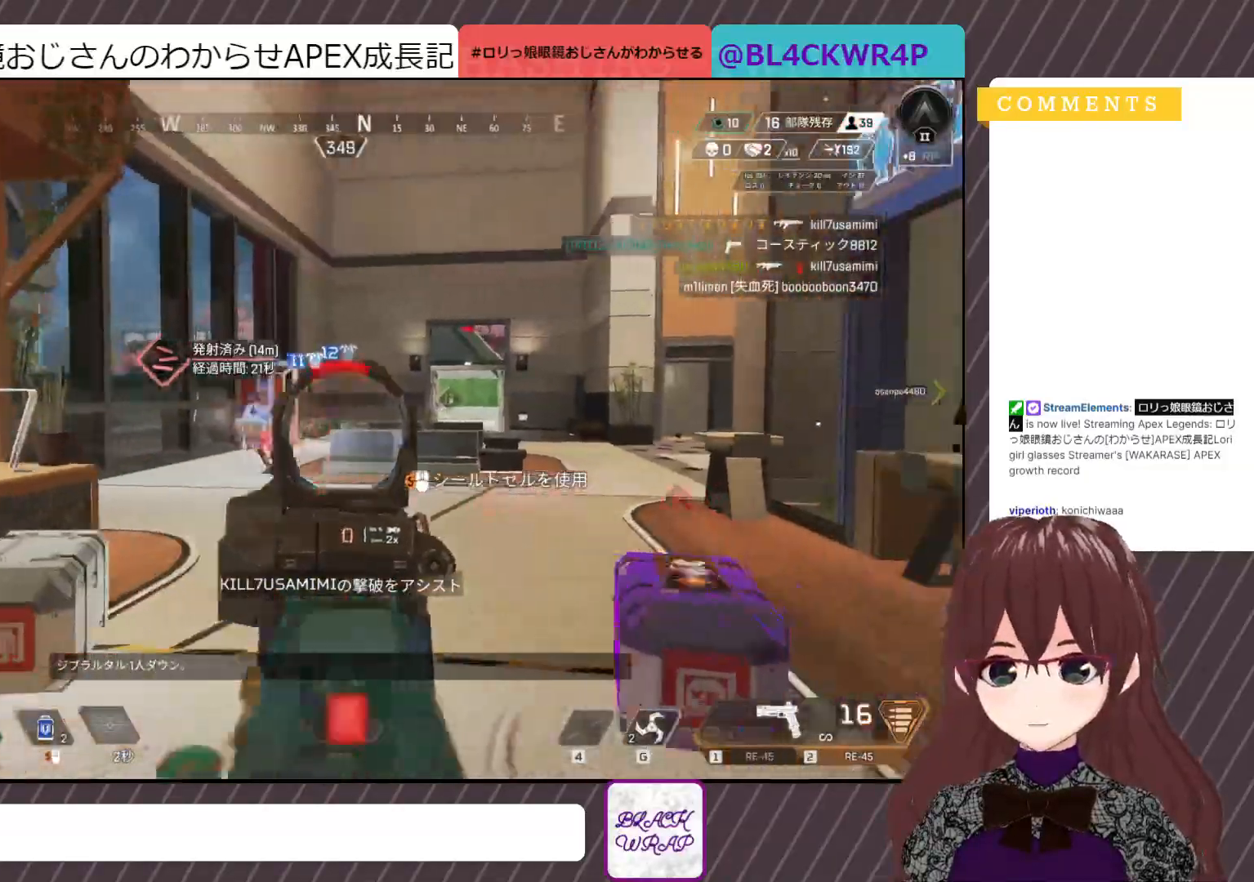
{"keys": ["shift", "space", "w"], "mouse": [], "events": [[33, "mouse_right", "down"], [133, "mouse_left", "up"], [133, "w", "down"], [167, "mouse_right", "up"], [167, "shift", "down"], [217, "d", "up"], [500, "space", "down"]]}
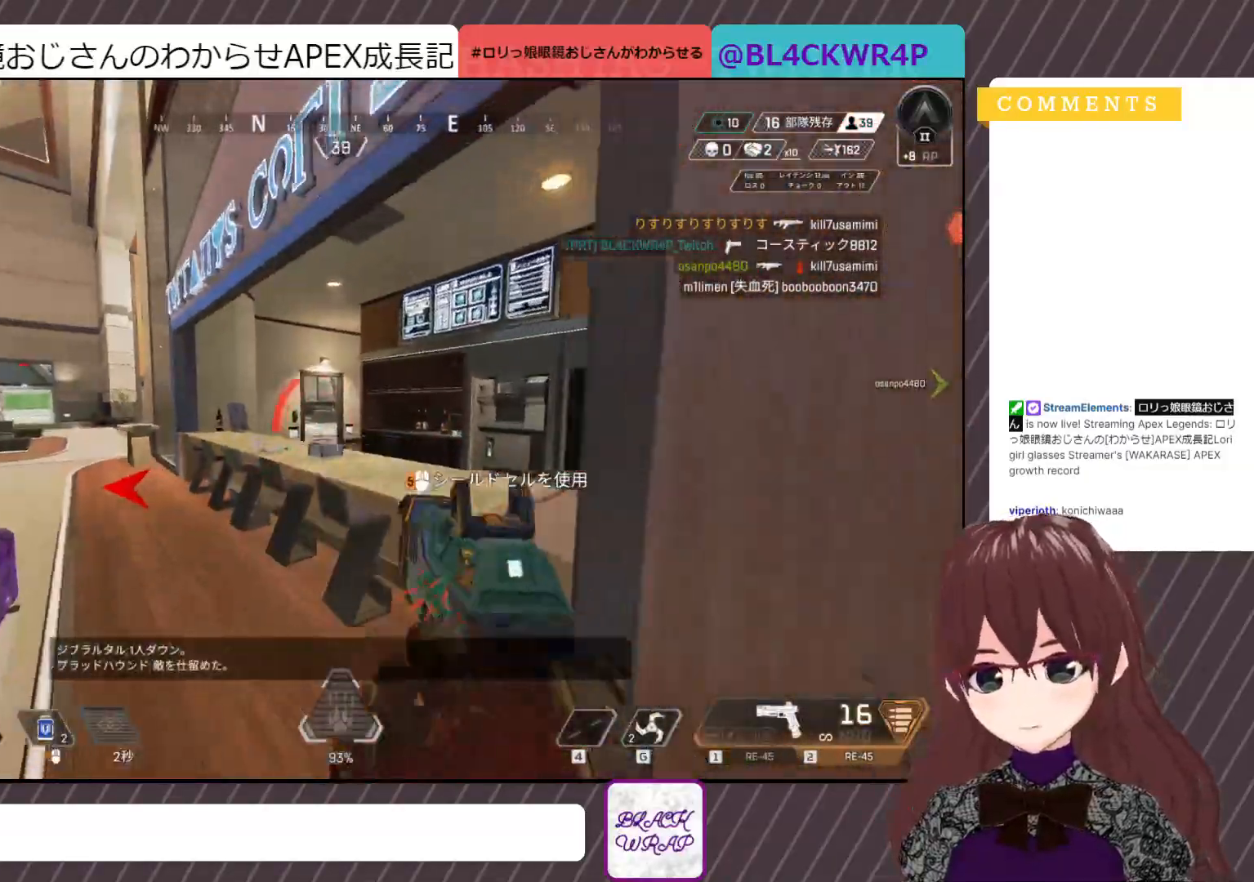
{"keys": ["shift", "w"], "mouse": [], "events": [[183, "space", "up"]]}
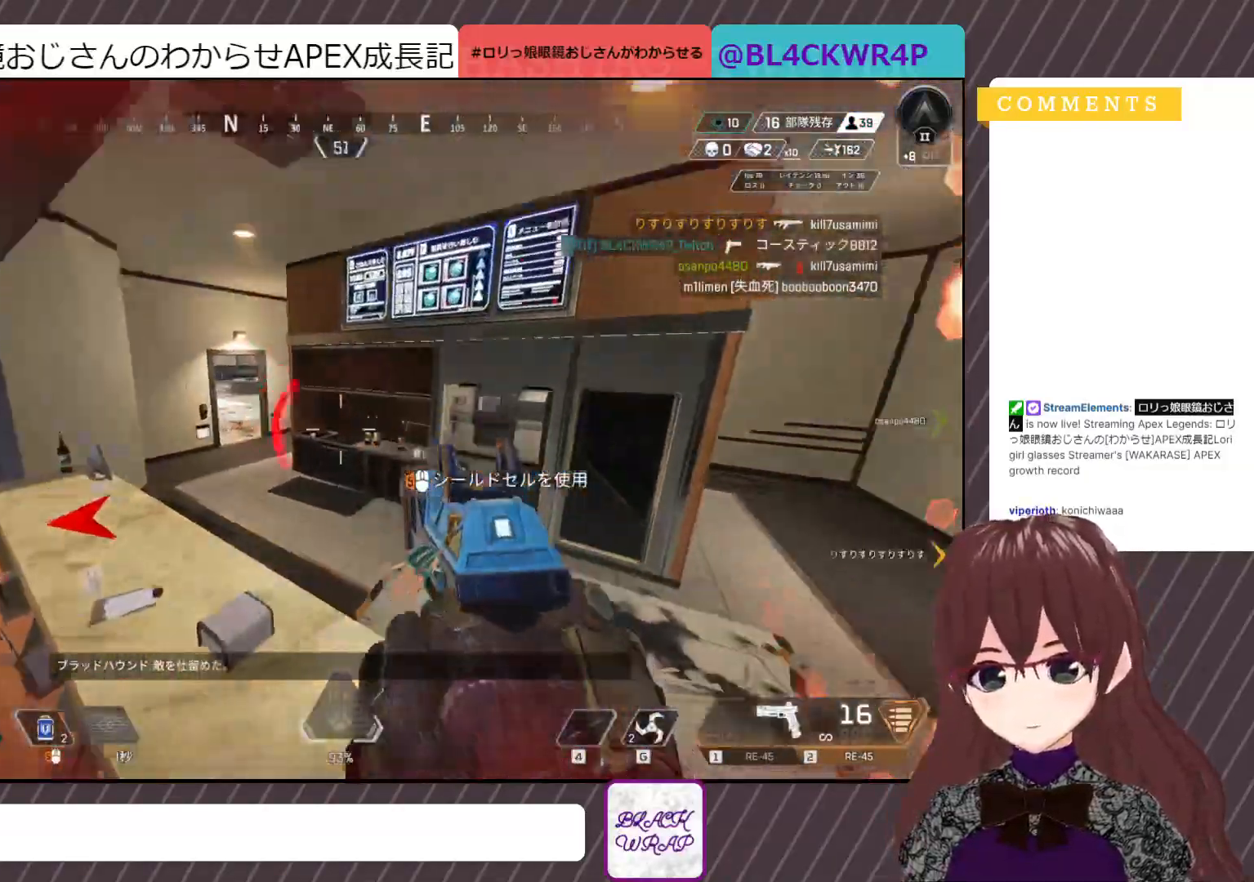
{"keys": ["shift", "w"], "mouse": [], "events": []}
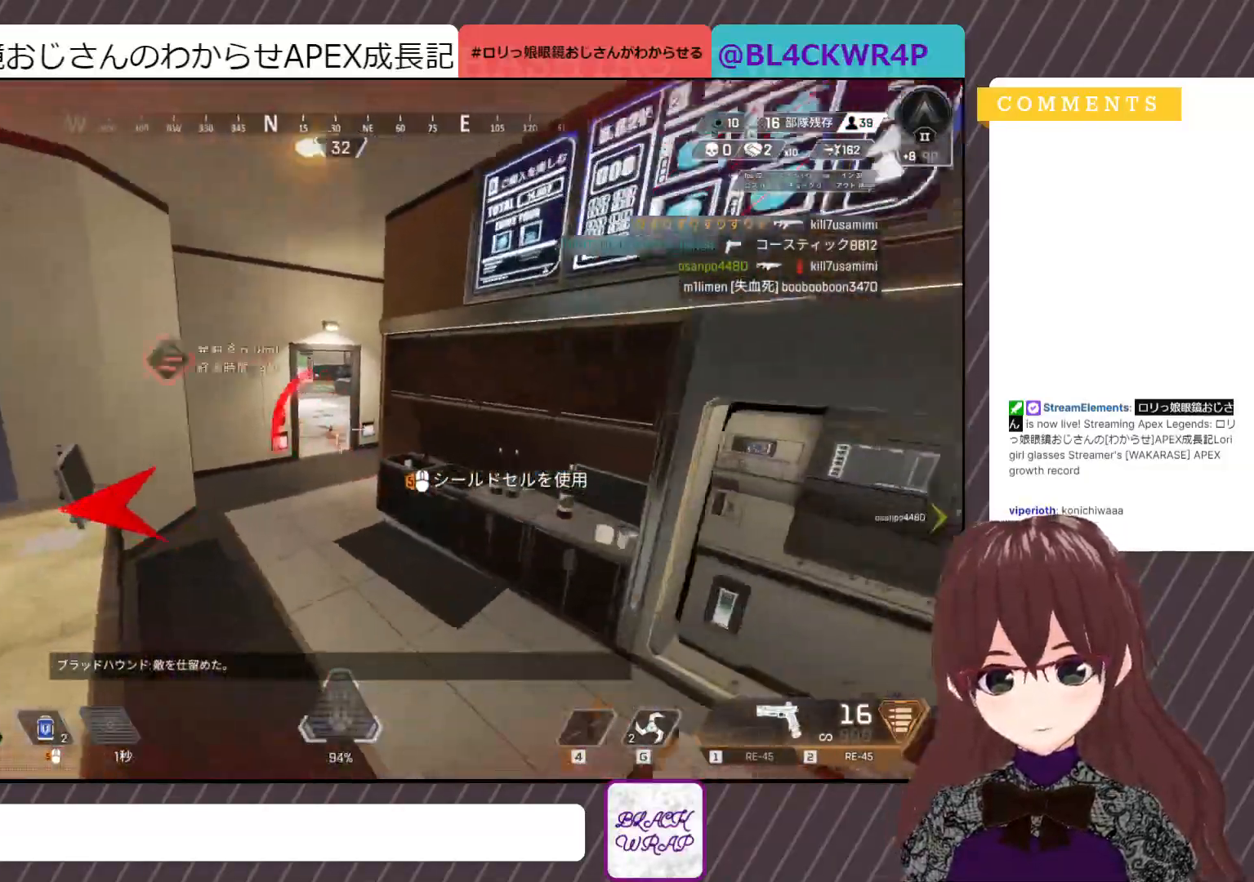
{"keys": ["shift", "w"], "mouse": [], "events": [[367, "q", "down"], [500, "q", "up"]]}
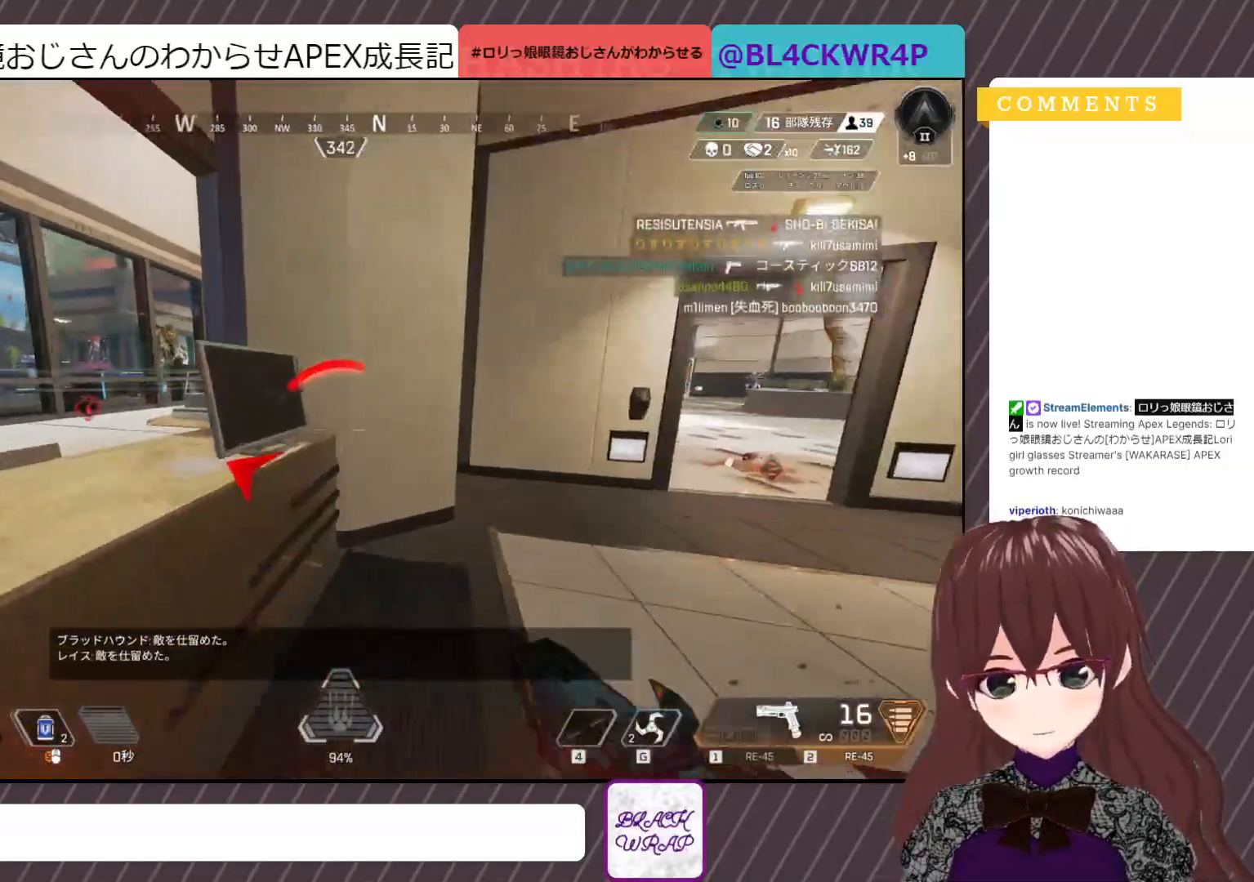
{"keys": ["d", "shift", "w"], "mouse": [], "events": [[183, "d", "down"]]}
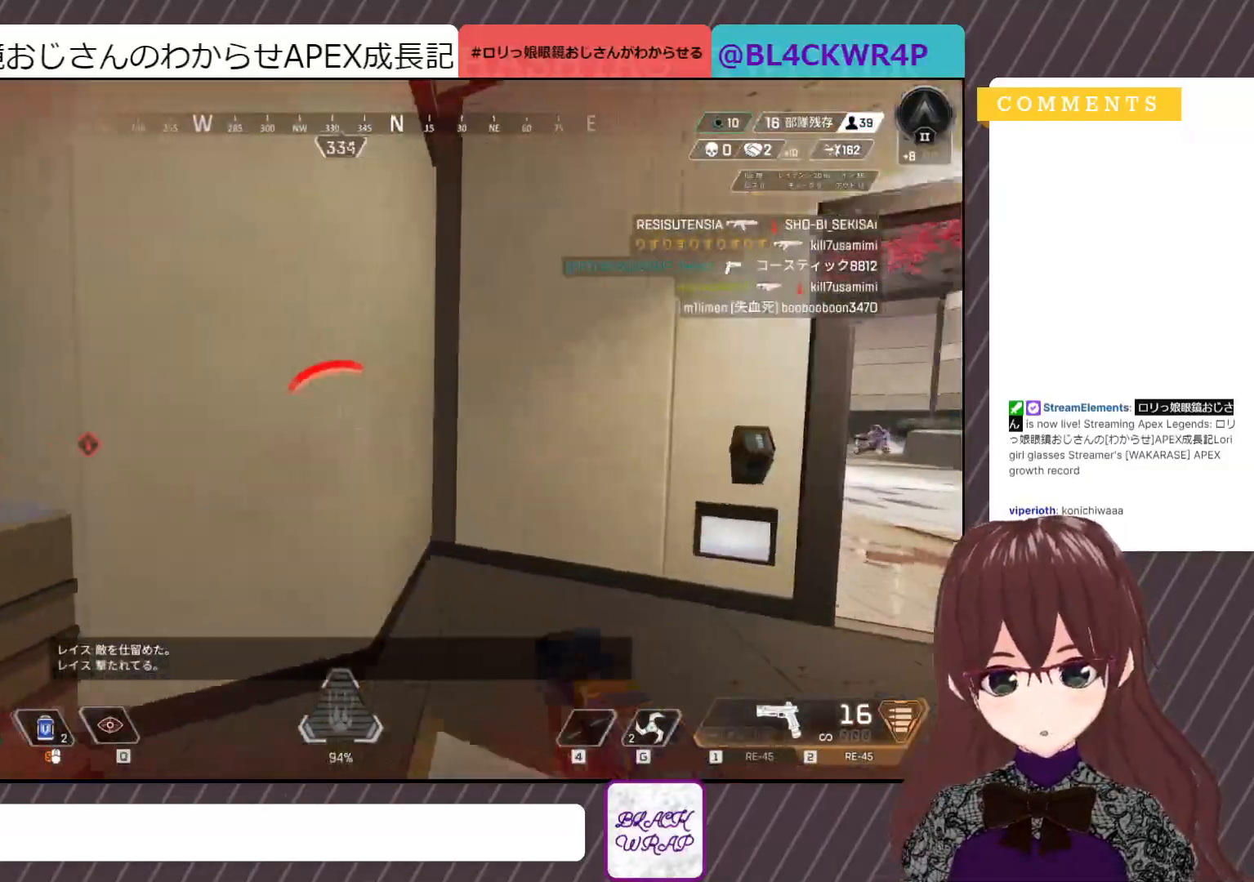
{"keys": ["d", "q", "w"], "mouse": [], "events": [[400, "shift", "up"], [483, "q", "down"]]}
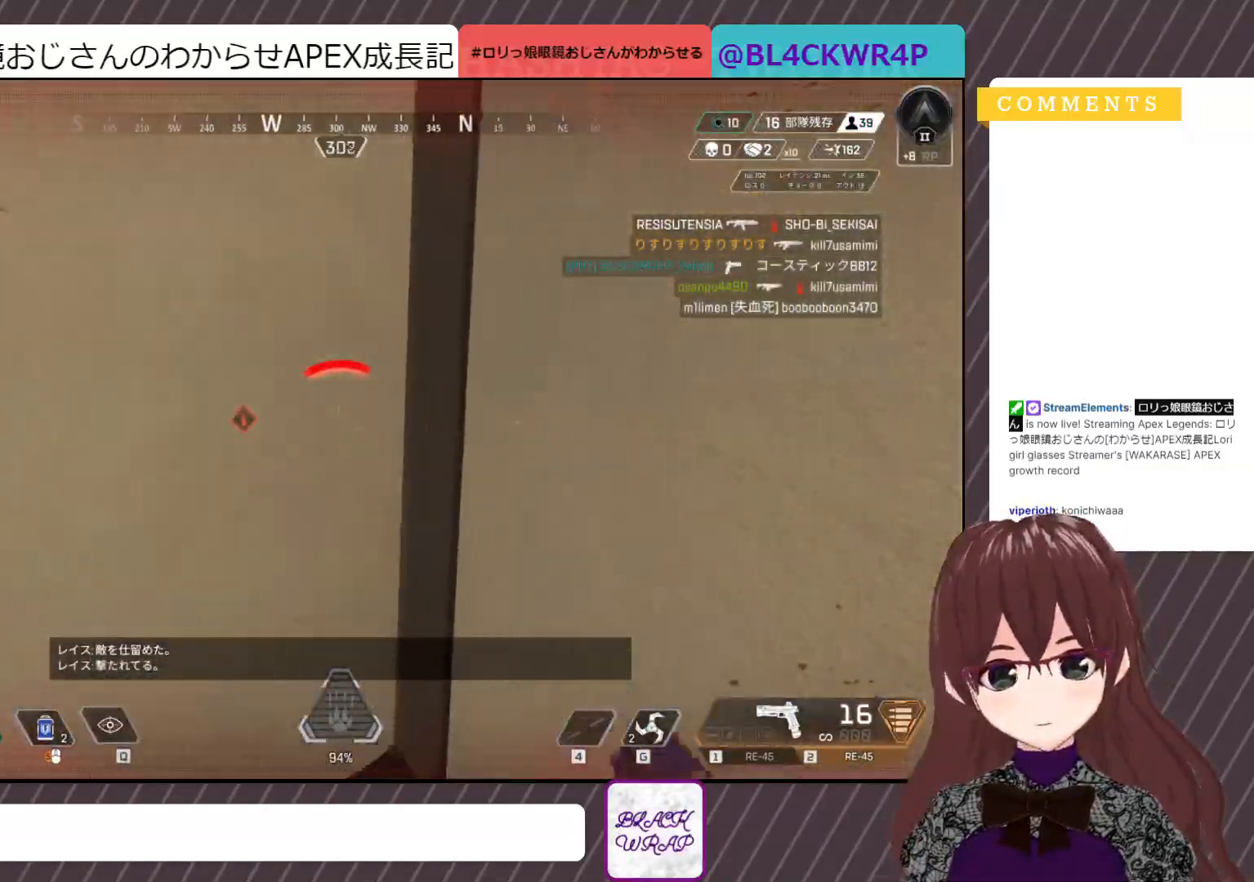
{"keys": ["a"], "mouse": [], "events": [[133, "q", "up"], [217, "w", "up"], [267, "d", "up"], [400, "a", "down"]]}
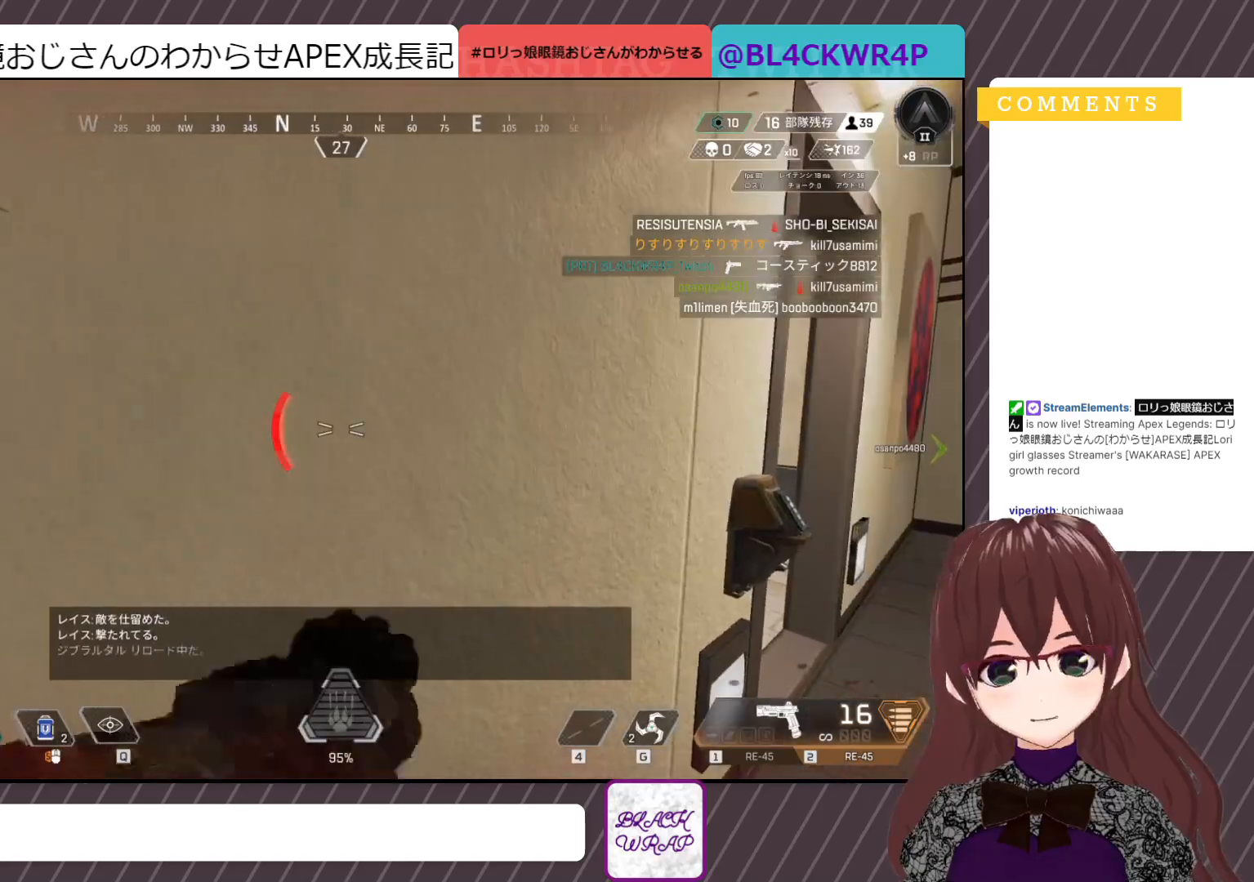
{"keys": [], "mouse": [], "events": [[467, "a", "up"]]}
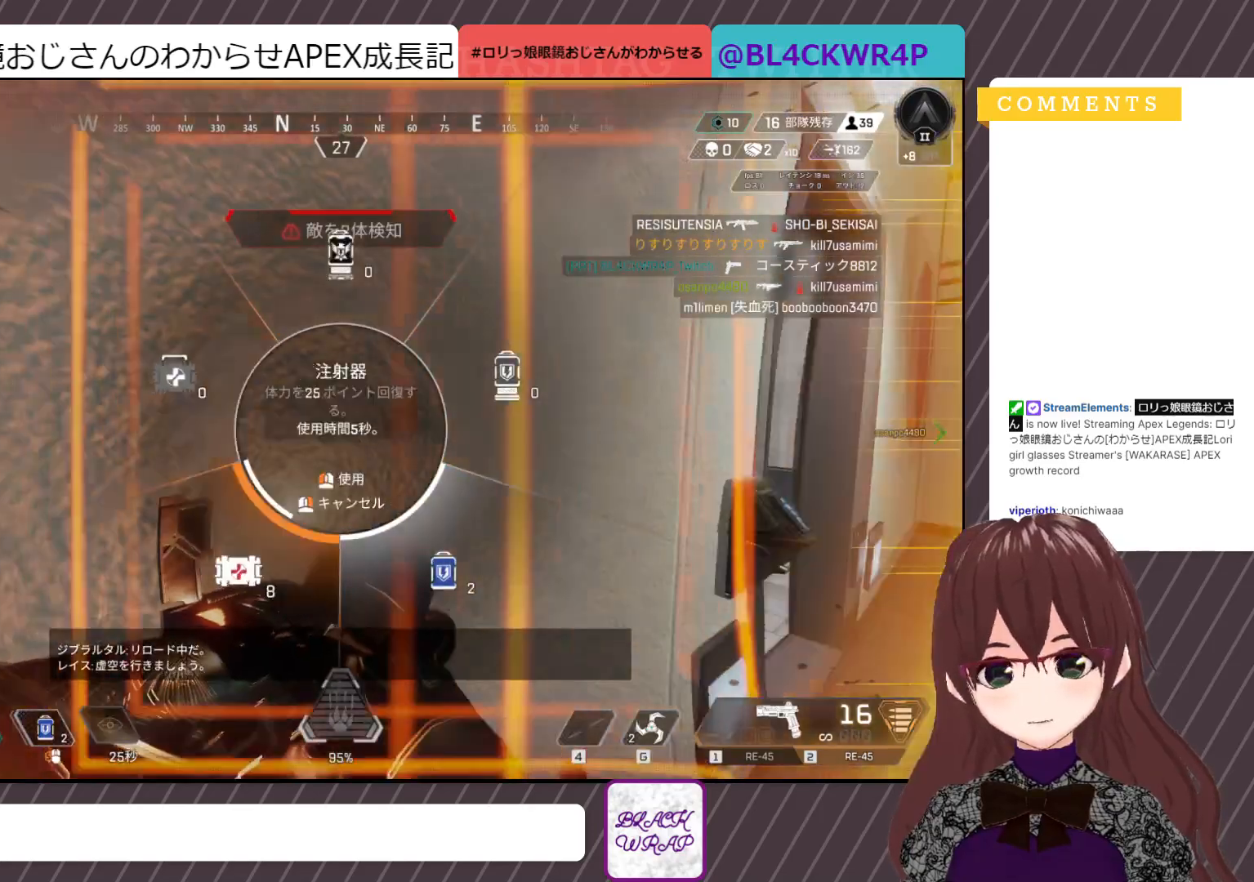
{"keys": [], "mouse": [], "events": []}
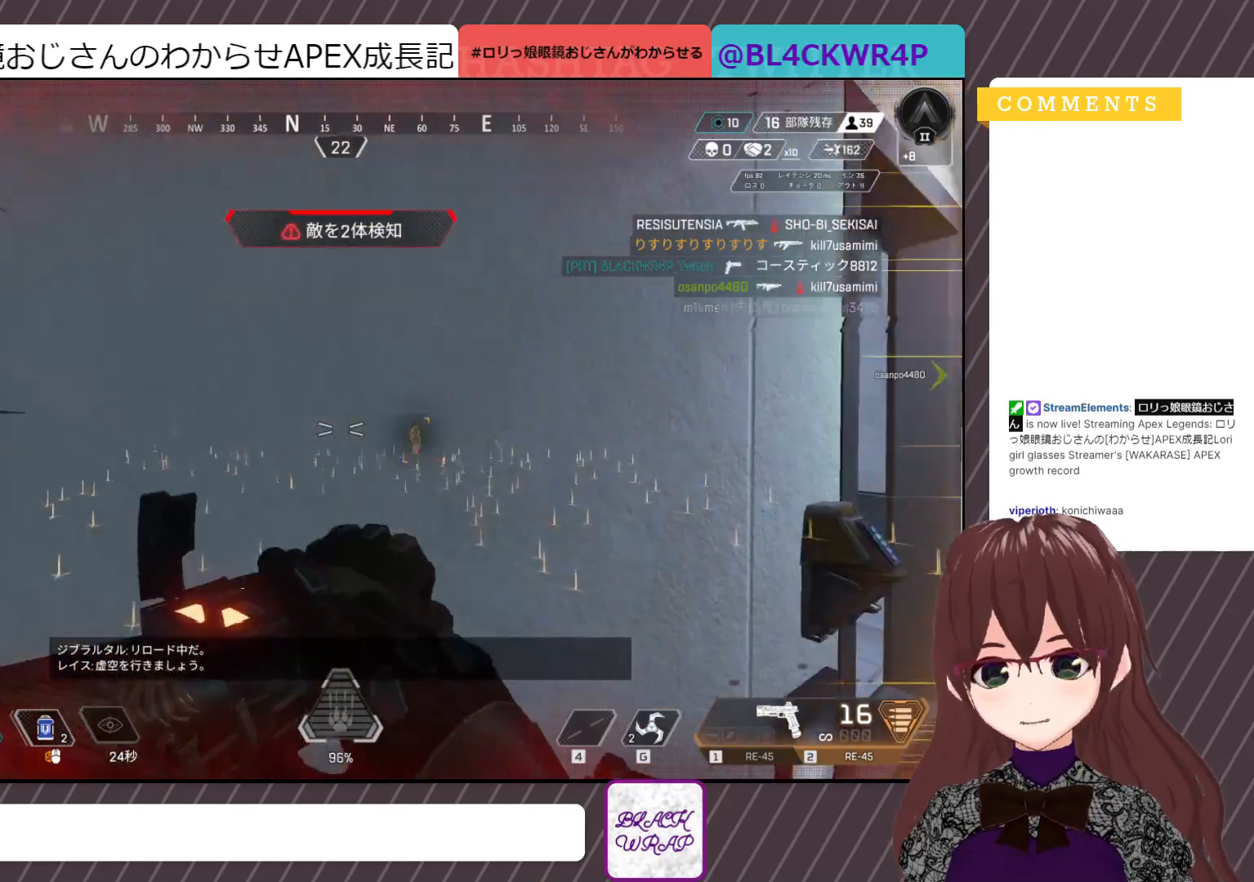
{"keys": [], "mouse": [], "events": []}
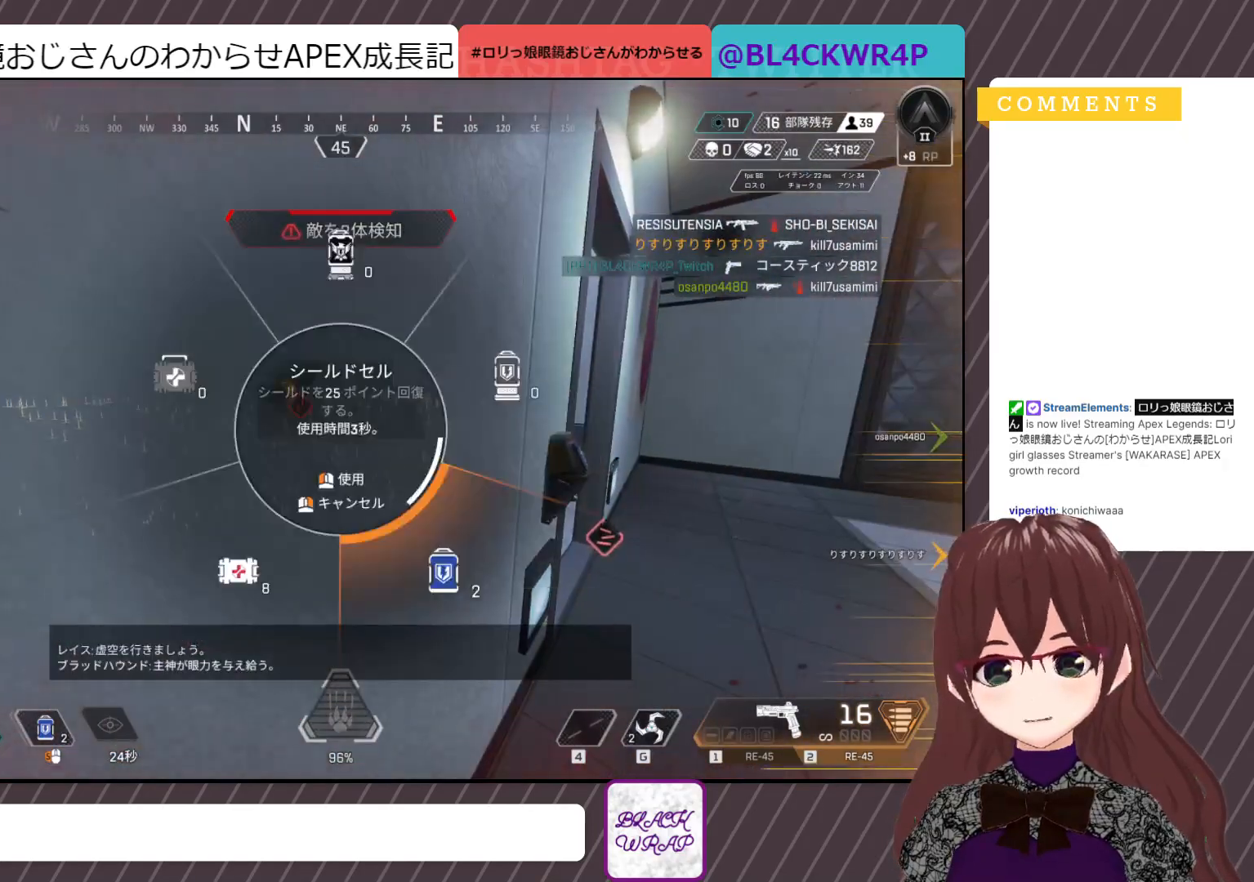
{"keys": [], "mouse": [], "events": []}
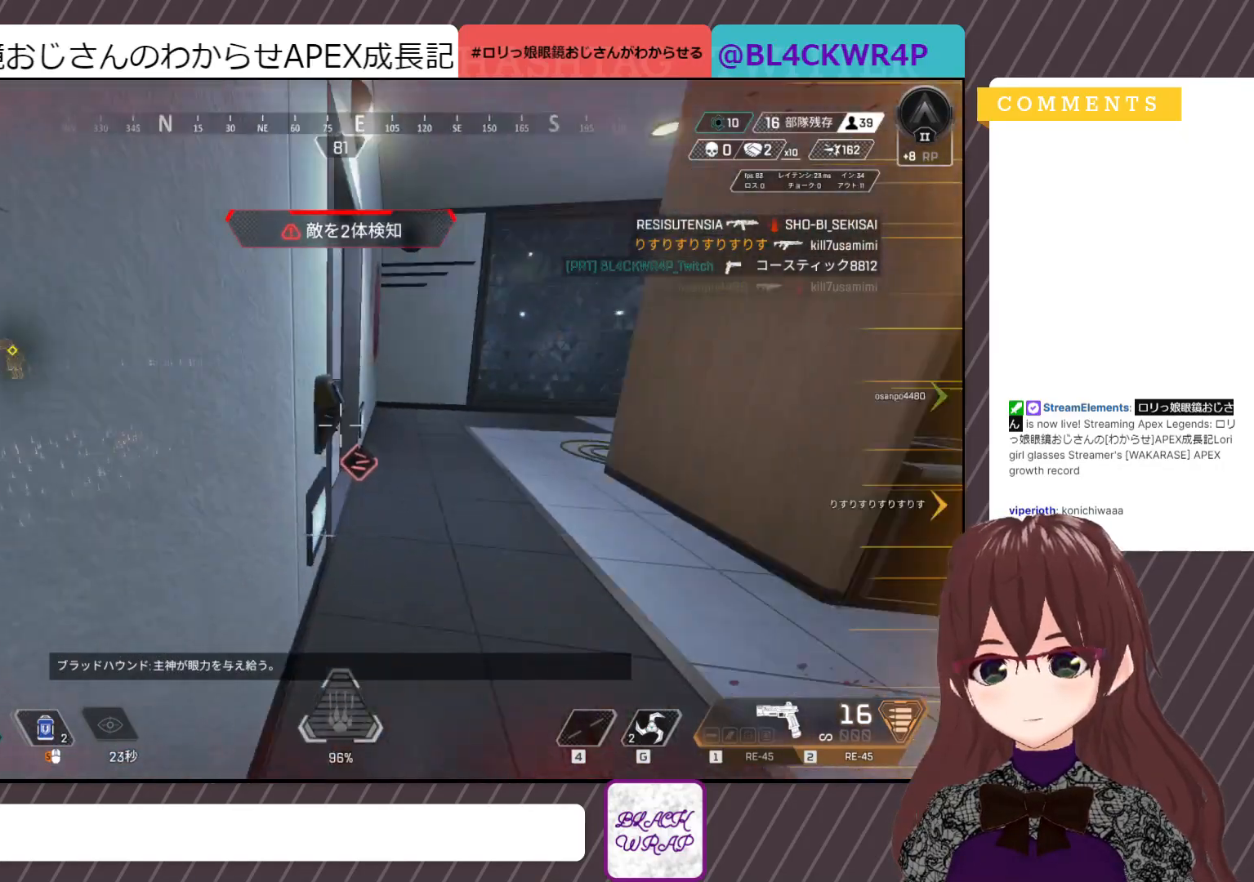
{"keys": [], "mouse": [], "events": []}
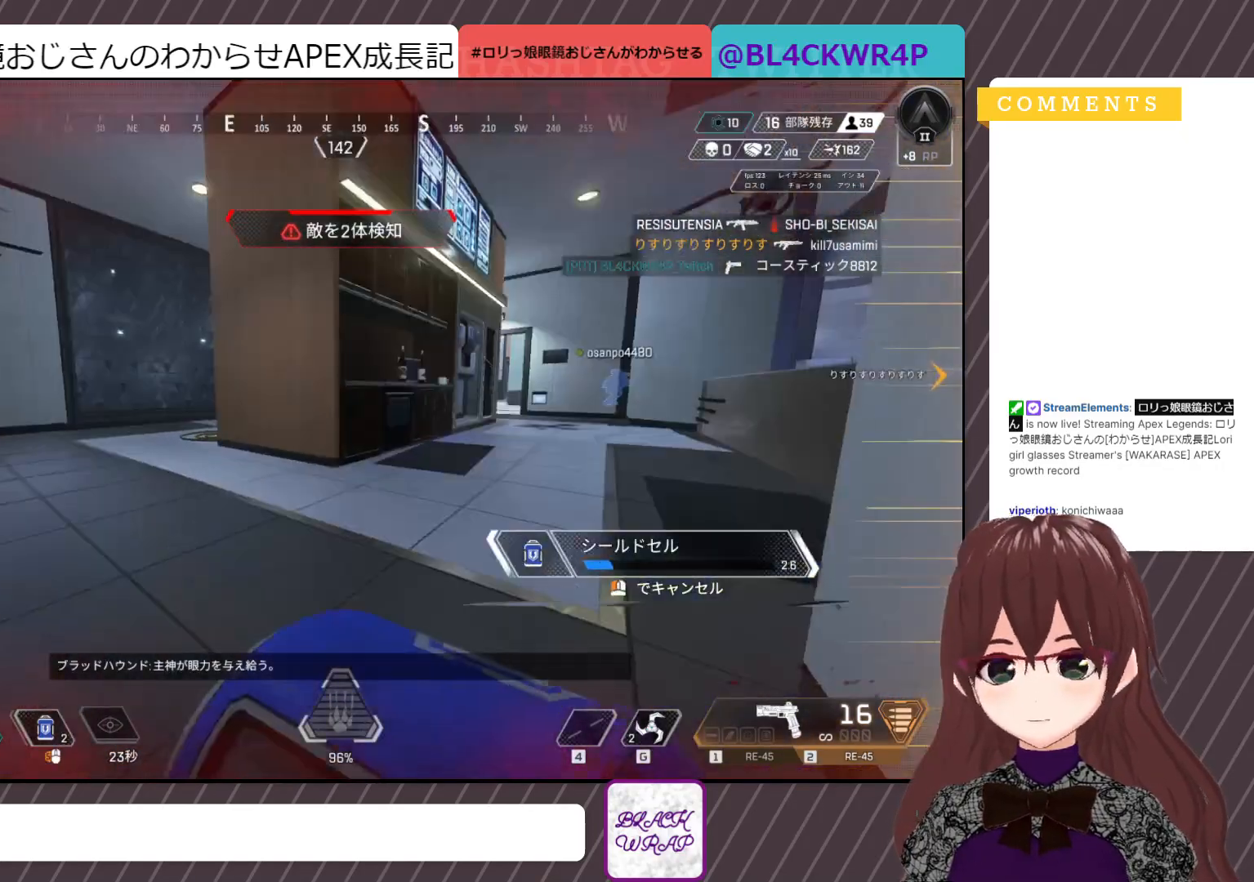
{"keys": [], "mouse": [], "events": []}
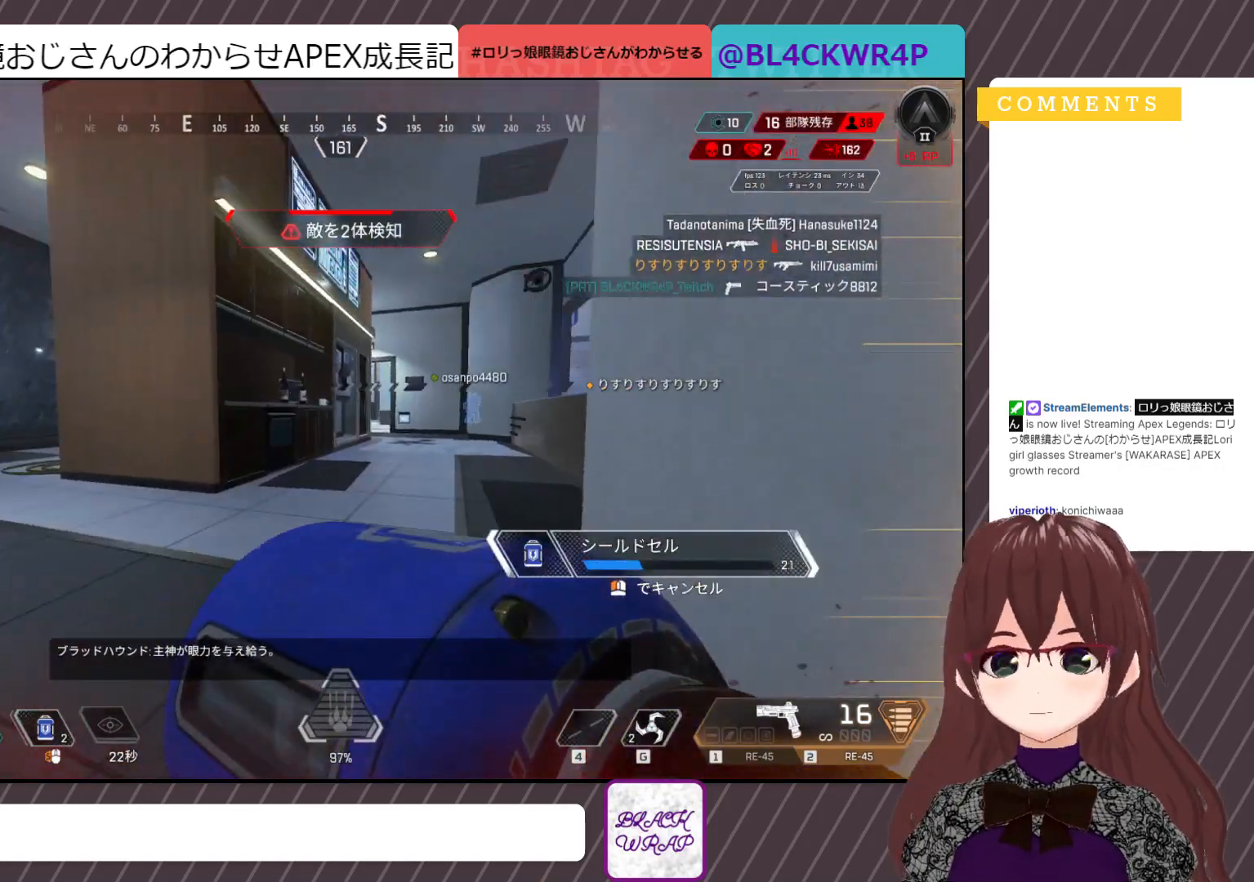
{"keys": [], "mouse": [], "events": []}
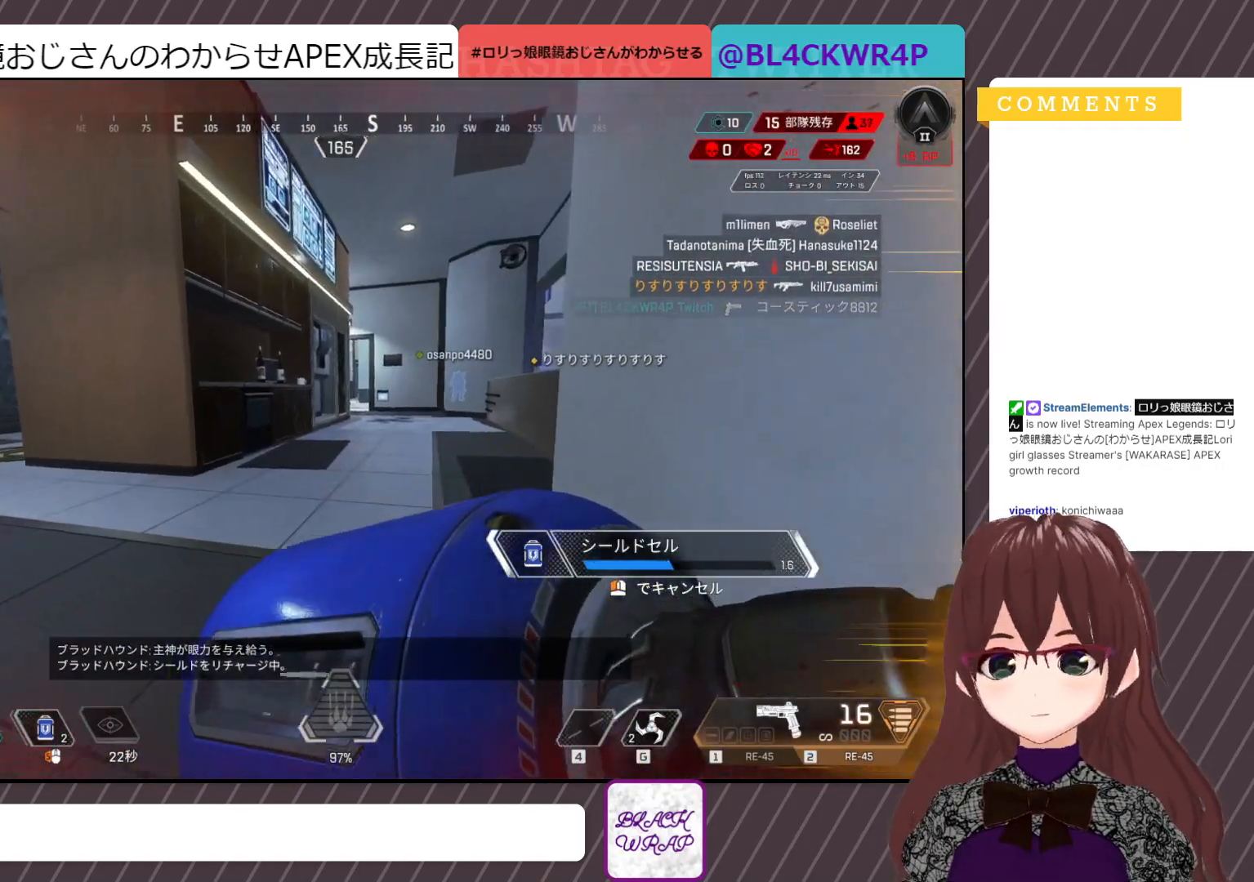
{"keys": [], "mouse": [], "events": []}
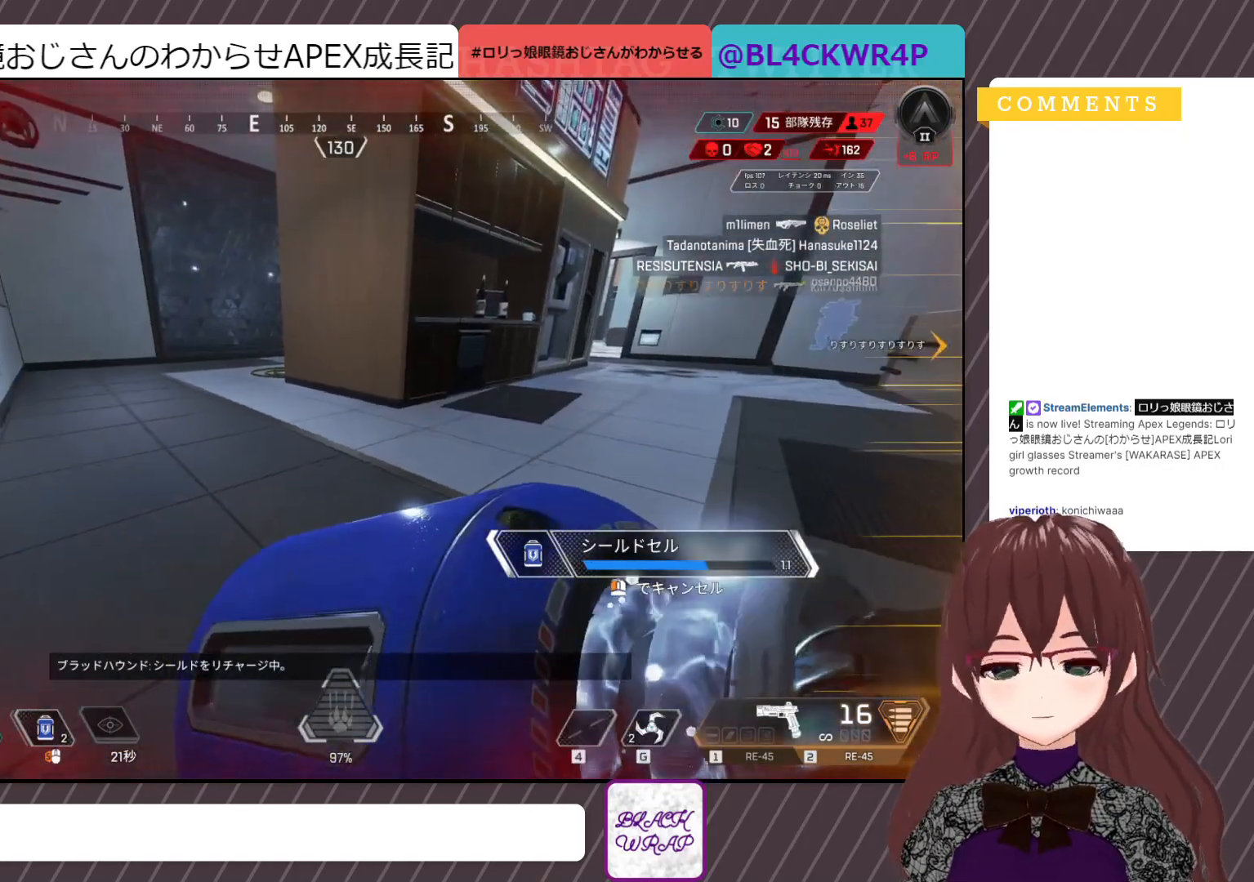
{"keys": [], "mouse": [], "events": []}
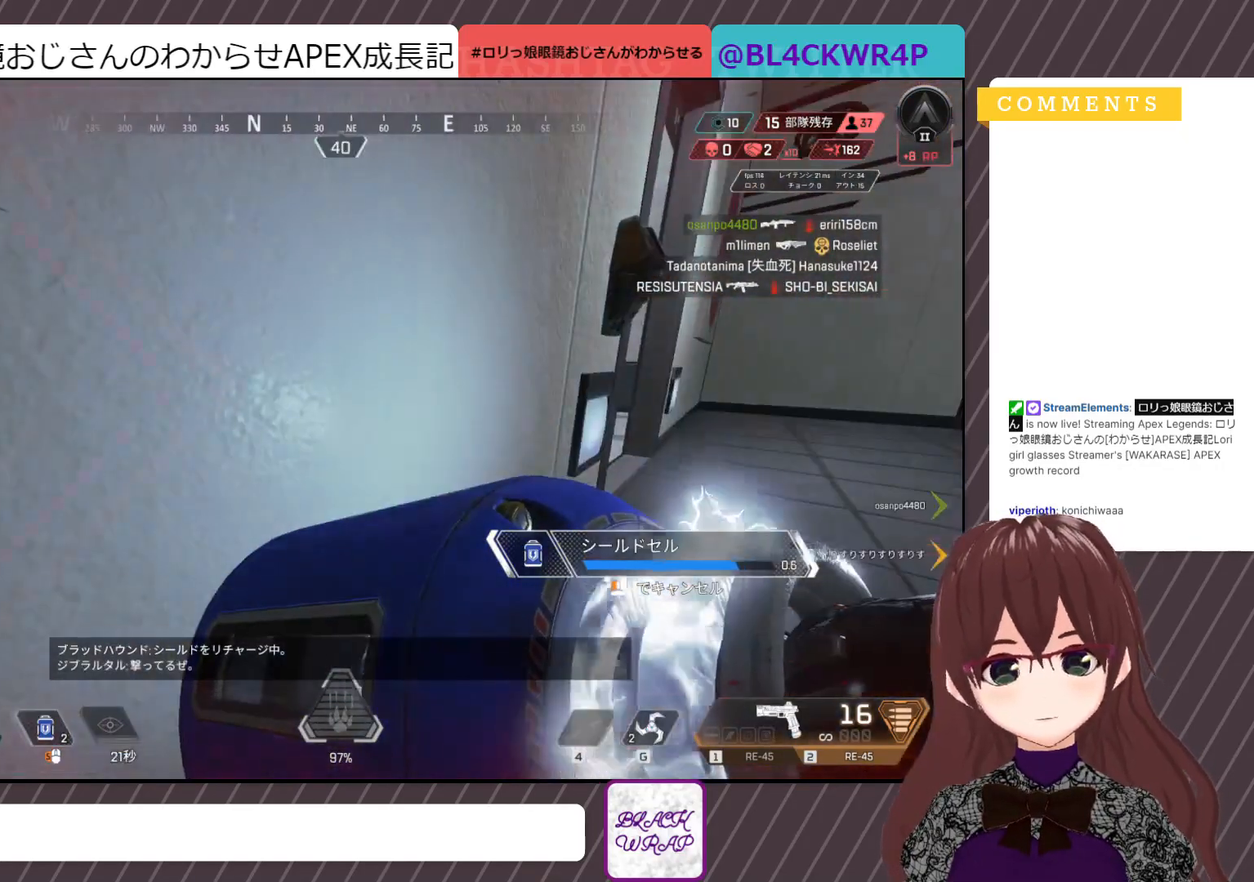
{"keys": ["d"], "mouse": [], "events": [[500, "d", "down"]]}